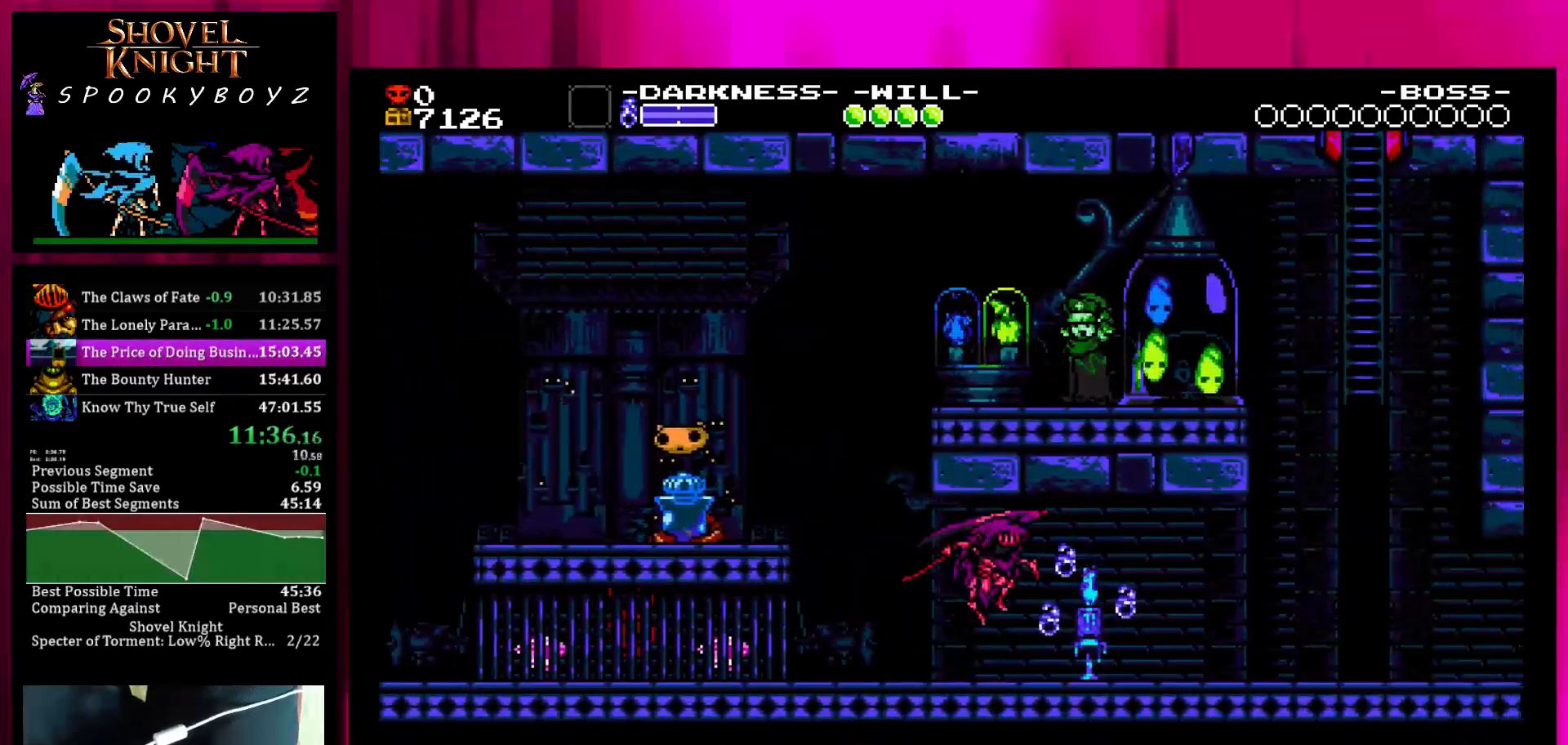
Gameplay with a controller (PlayStation layout); each line is a JSON object with the inputs held at the frame after it. "events" lists button and stick changes between this image and that frame as [ms after this image, input, new state], when the widget could be followed in between. Not read: L3 R3 START.
{"buttons": [], "left_stick": "right", "right_stick": "center", "events": []}
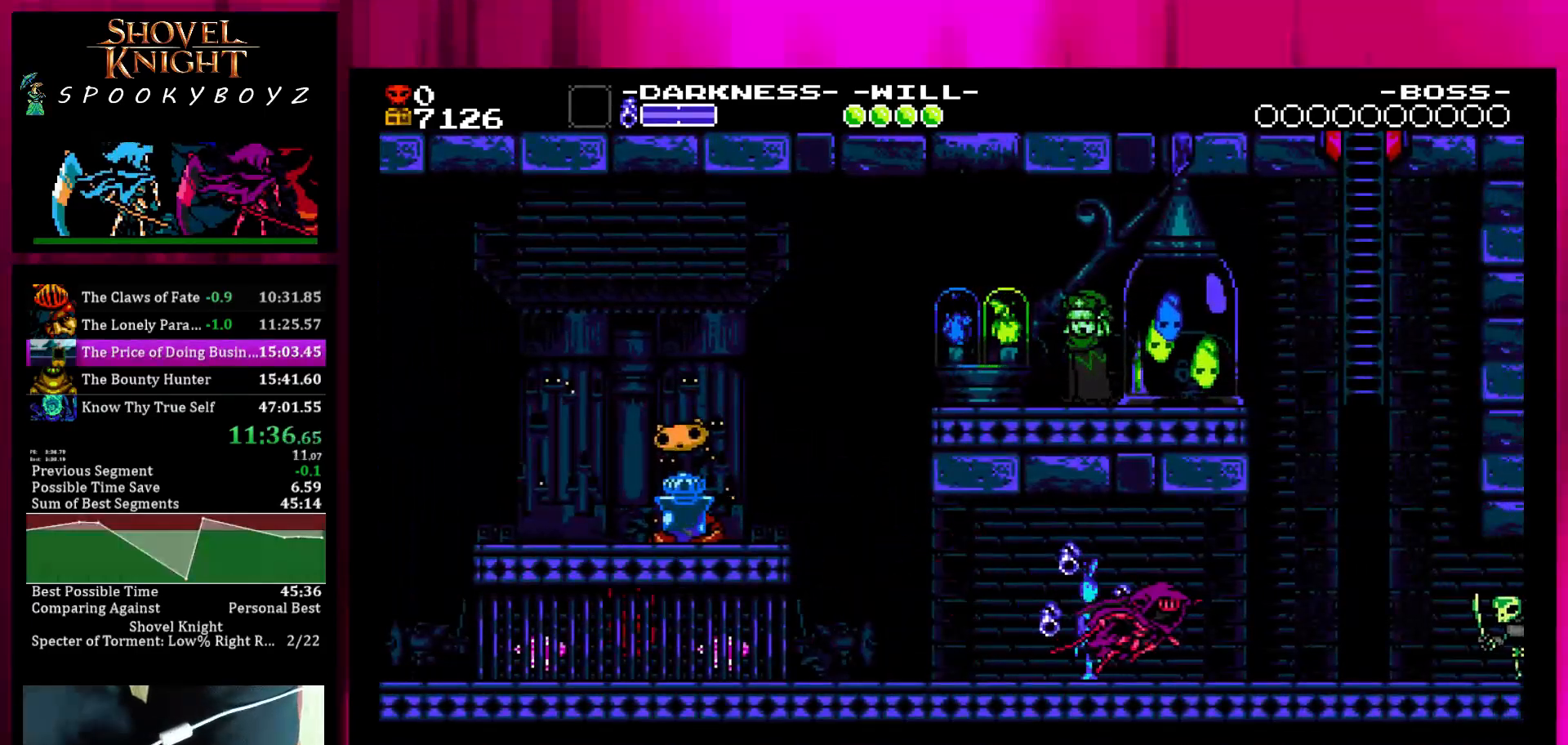
{"buttons": [], "left_stick": "right", "right_stick": "center", "events": []}
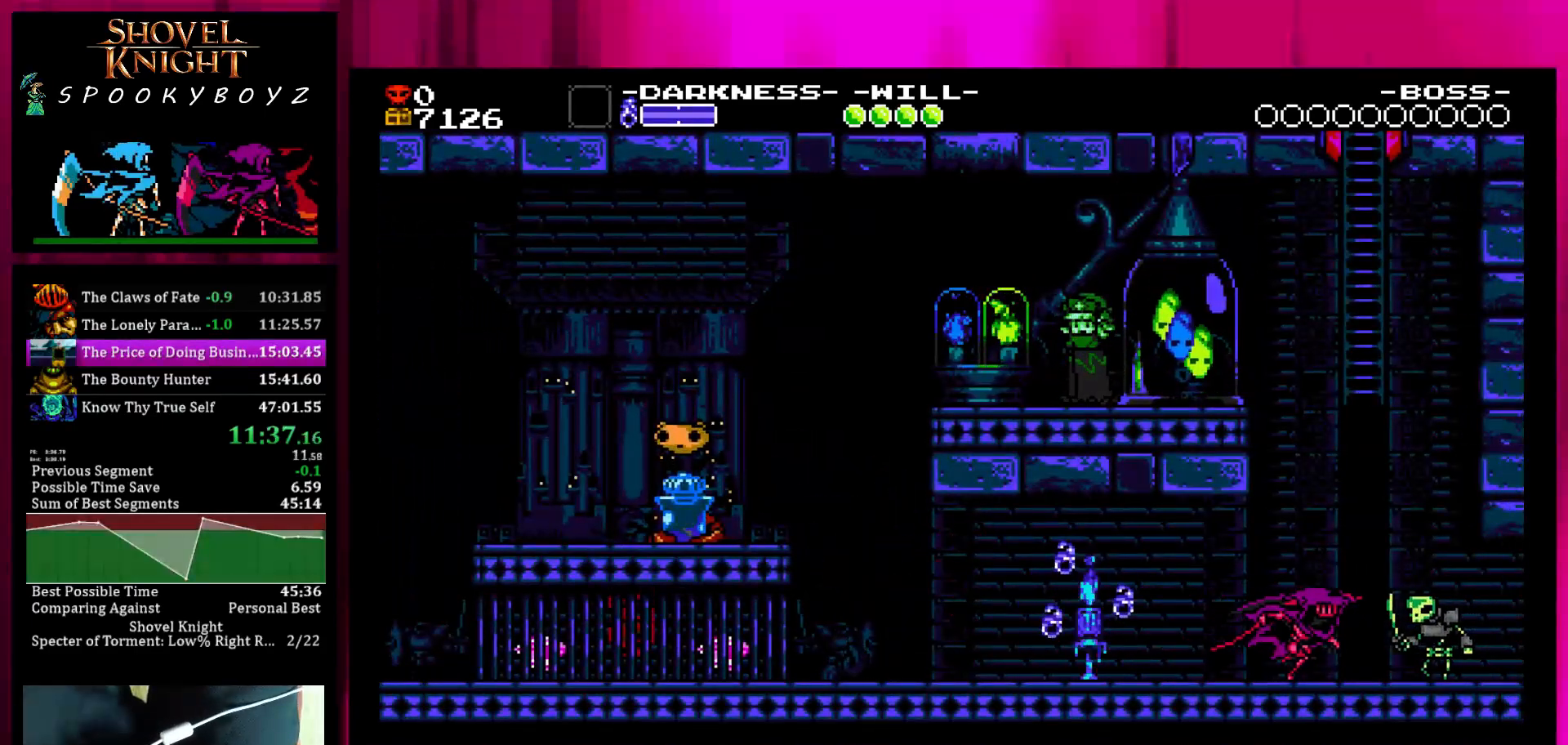
{"buttons": [], "left_stick": "right", "right_stick": "center", "events": []}
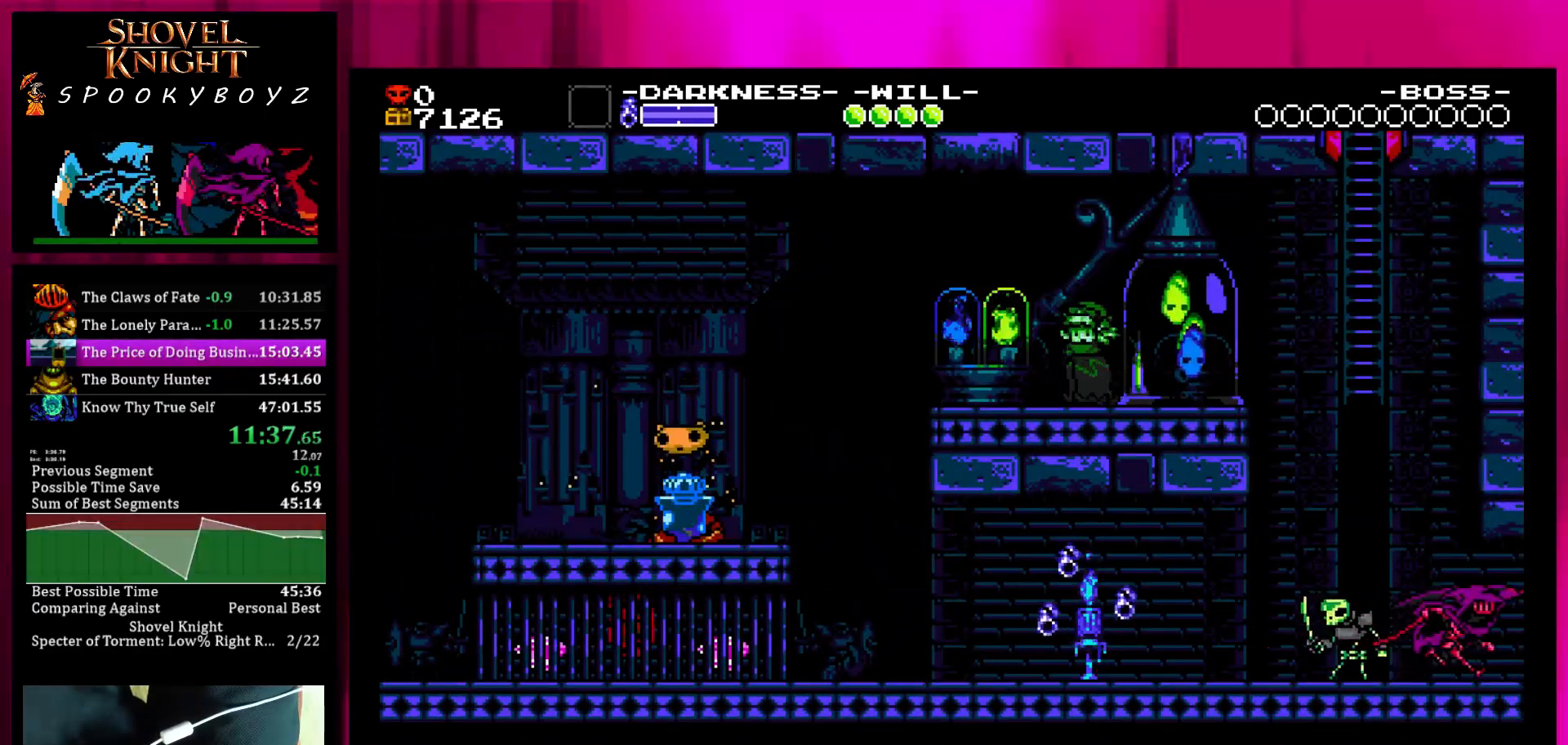
{"buttons": [], "left_stick": "right", "right_stick": "center", "events": []}
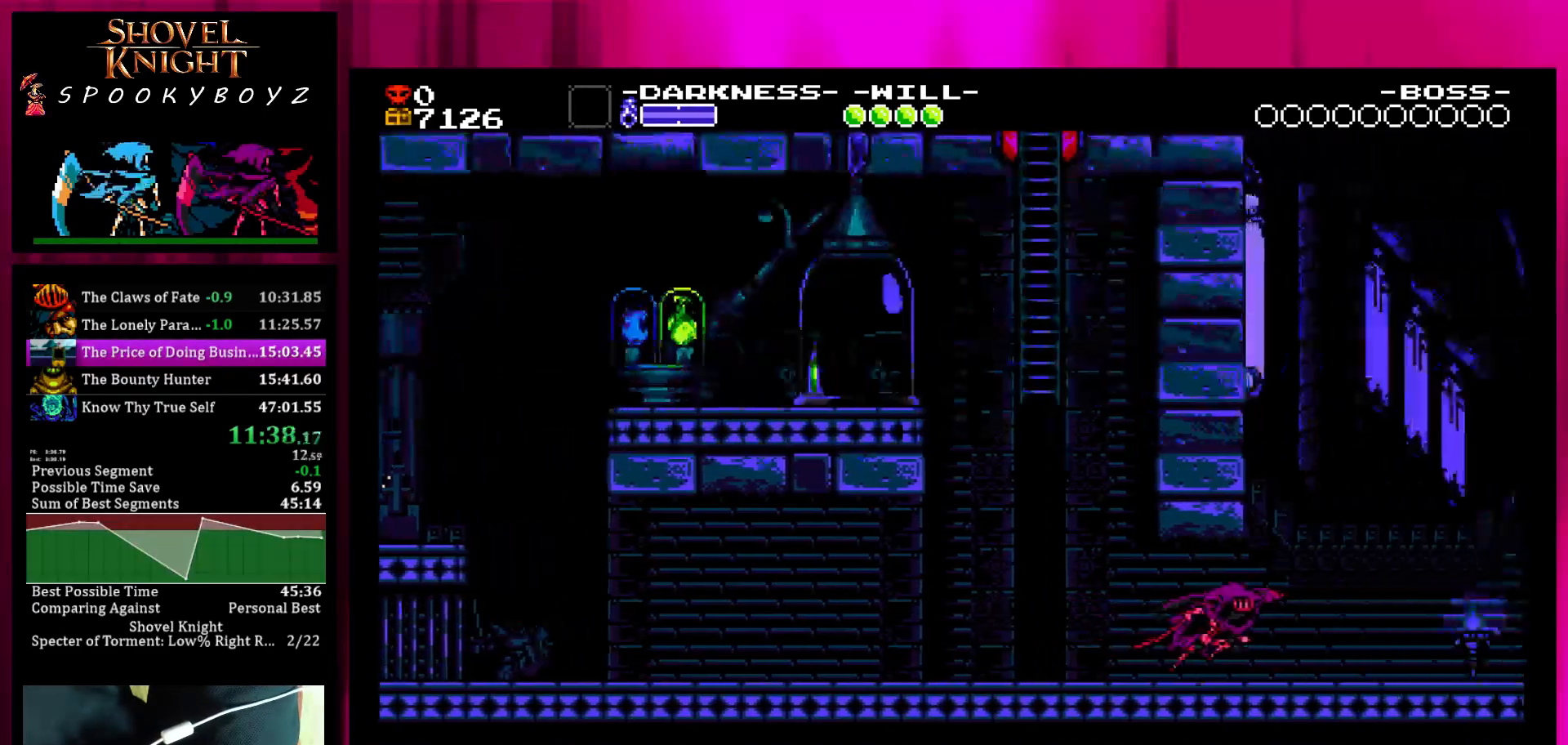
{"buttons": [], "left_stick": "right", "right_stick": "center", "events": []}
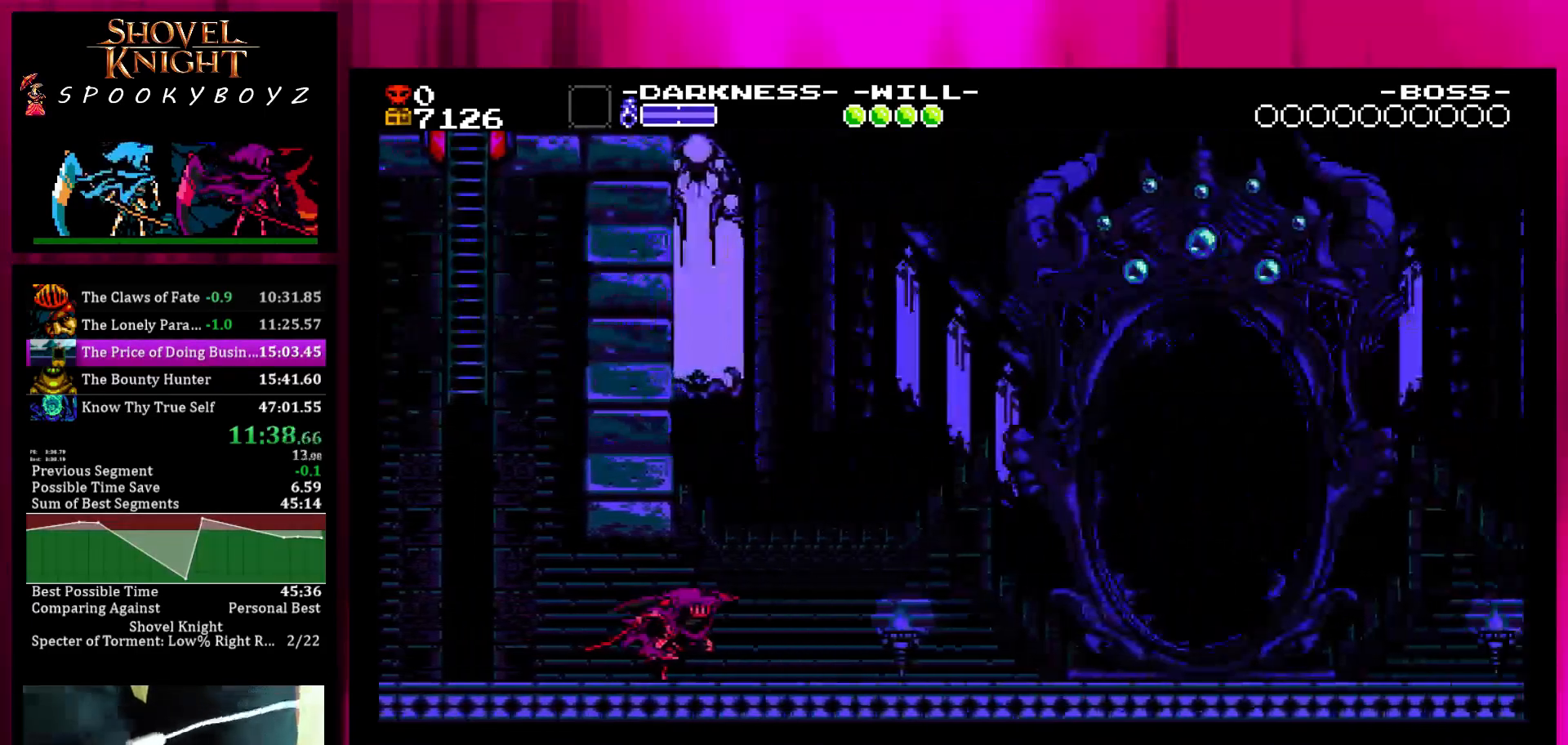
{"buttons": [], "left_stick": "right", "right_stick": "center", "events": []}
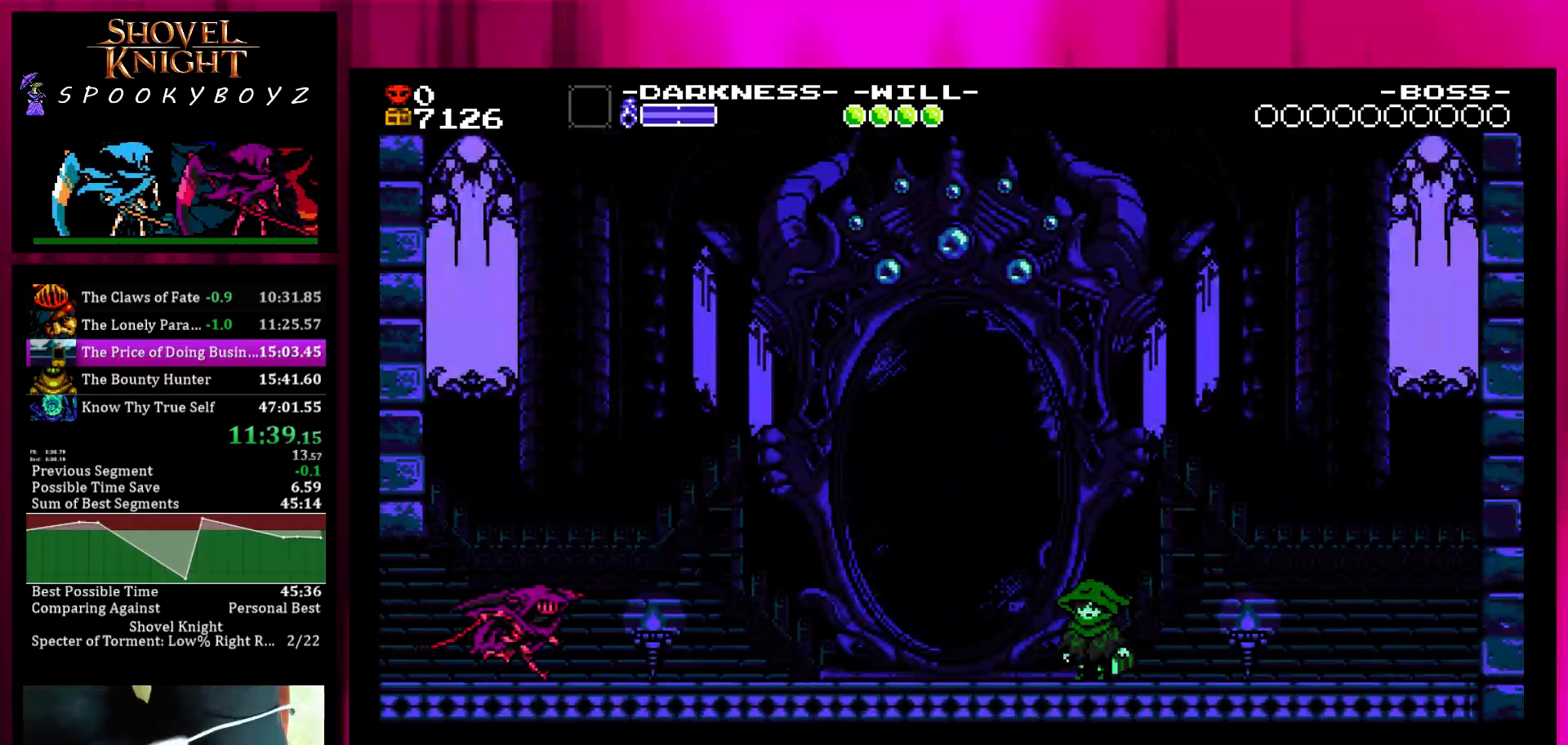
{"buttons": [], "left_stick": "right", "right_stick": "center", "events": []}
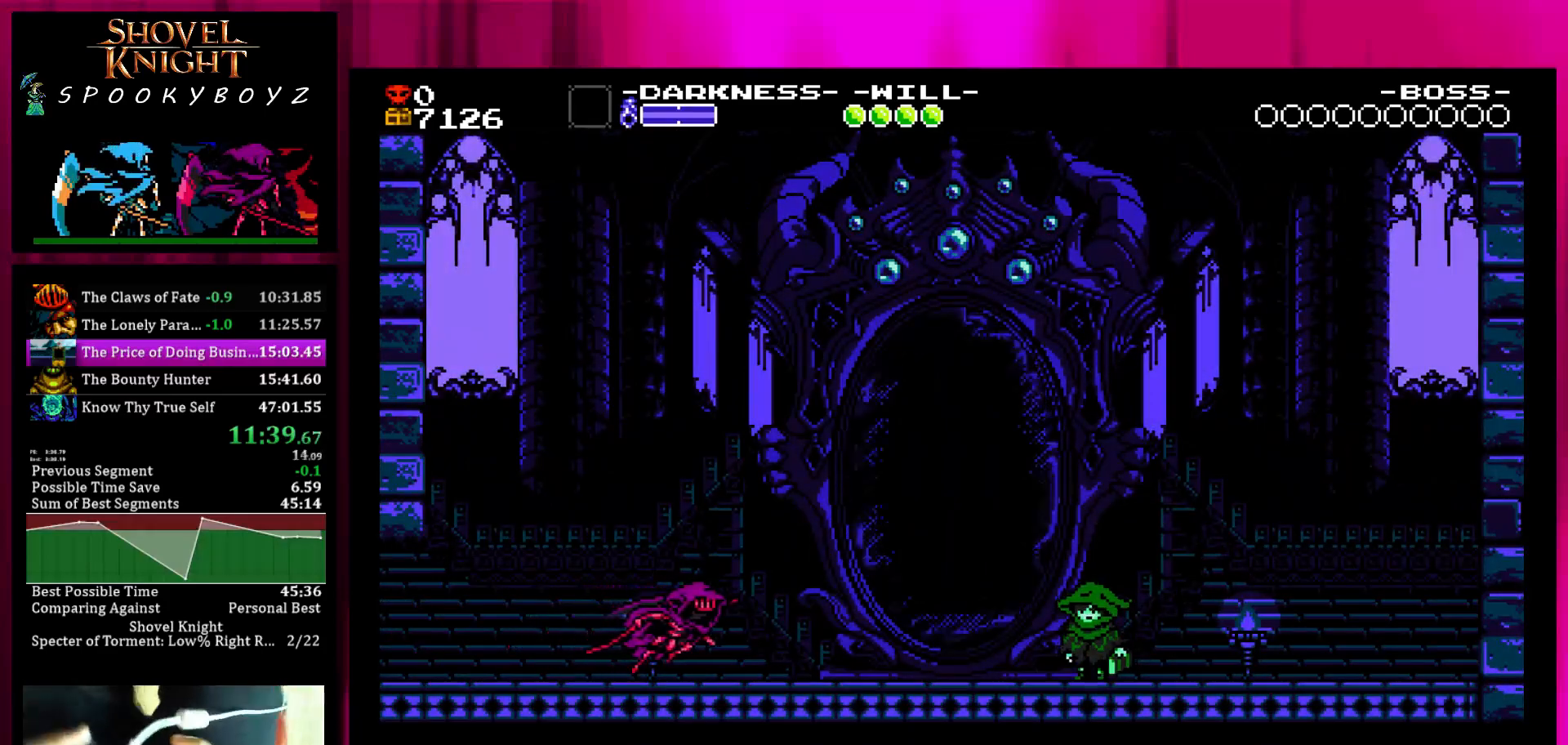
{"buttons": [], "left_stick": "right", "right_stick": "center", "events": []}